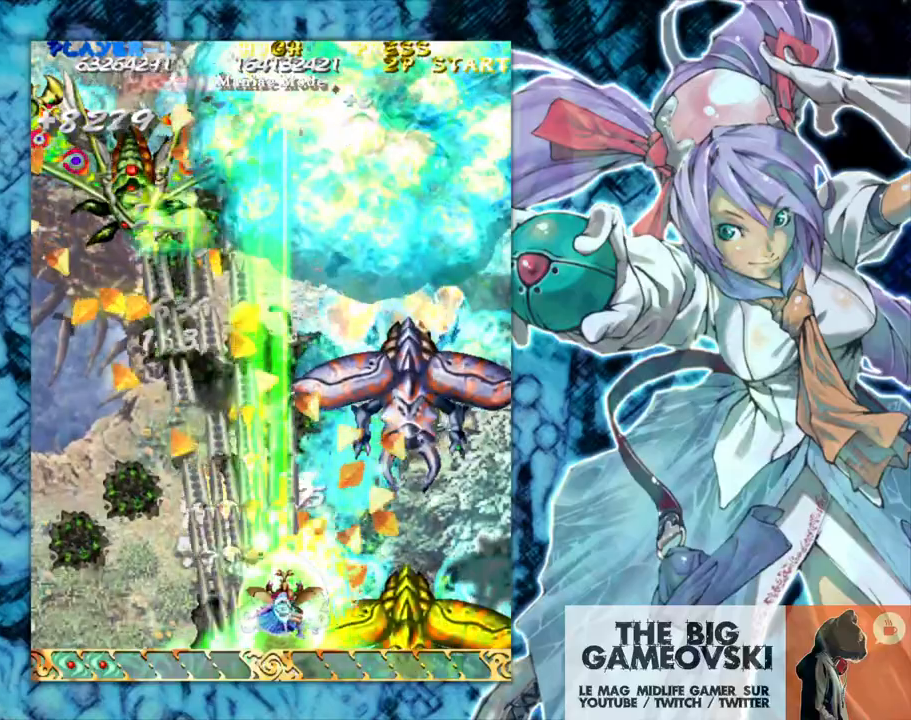
Gameplay with a controller (arcade stick); each line is a JSON object with the inputs held at the frame after it (dt_ms = milliseconds from this image to that frame). "events" lists button and stick changes between this image and that frame as [ms after this image, input, new state], when the widget could be followed in between. Not read: L3 R3 other_buttons.
{"dt_ms": 500, "buttons": [], "left_stick": "right", "events": [[250, "left_stick", "up-left"], [367, "left_stick", "up-right"], [500, "left_stick", "right"]]}
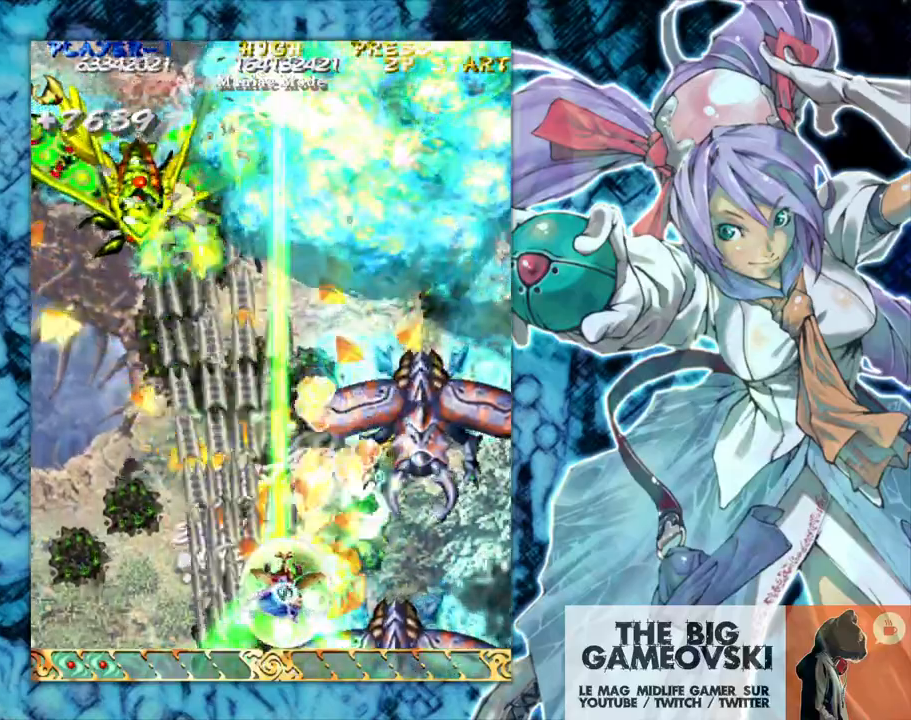
{"dt_ms": 500, "buttons": [], "left_stick": "right", "events": []}
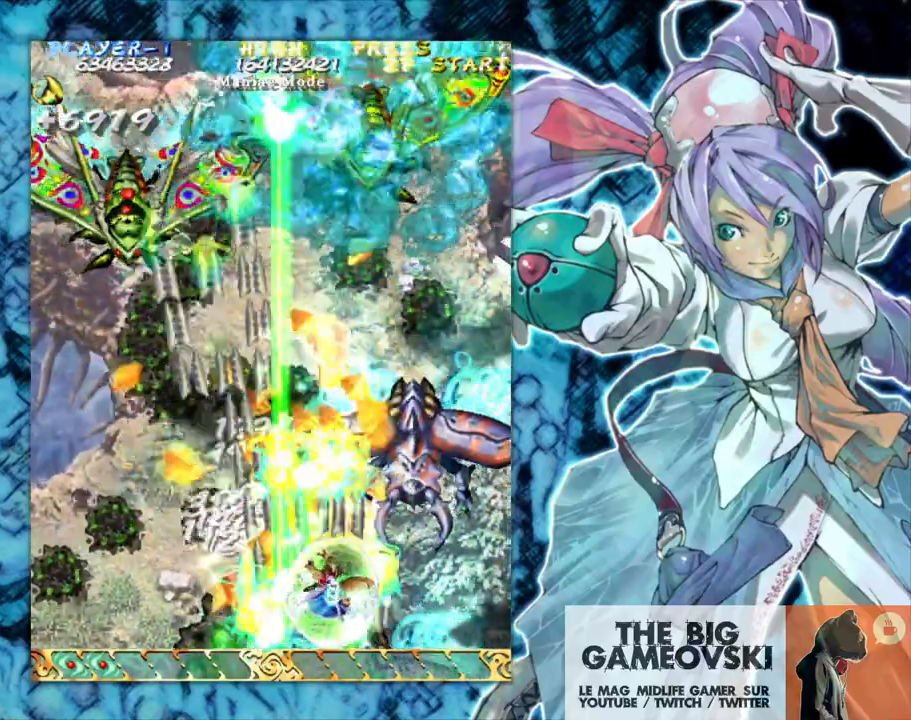
{"dt_ms": 1000, "buttons": [], "left_stick": "up-left"}
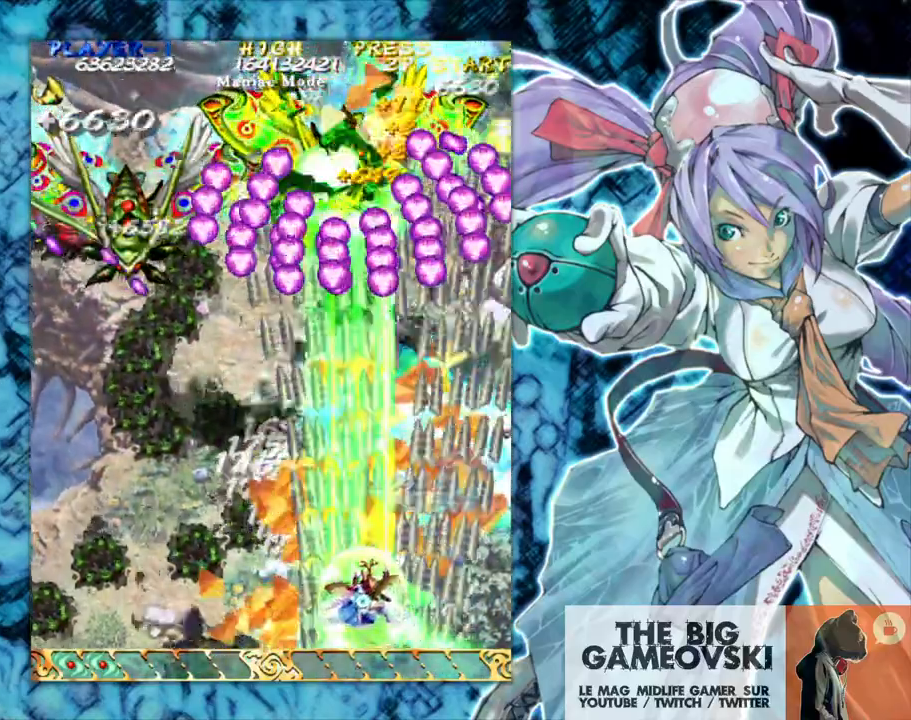
{"dt_ms": 500, "buttons": [], "left_stick": "left", "events": [[50, "left_stick", "left"]]}
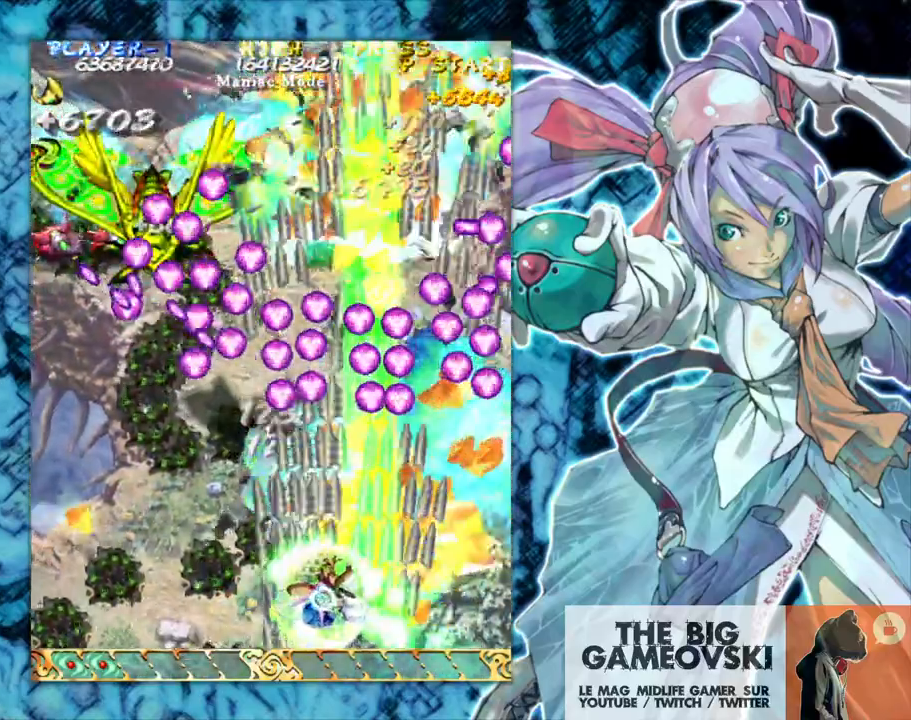
{"dt_ms": 500, "buttons": [], "left_stick": "right", "events": [[267, "left_stick", "down"], [483, "left_stick", "right"]]}
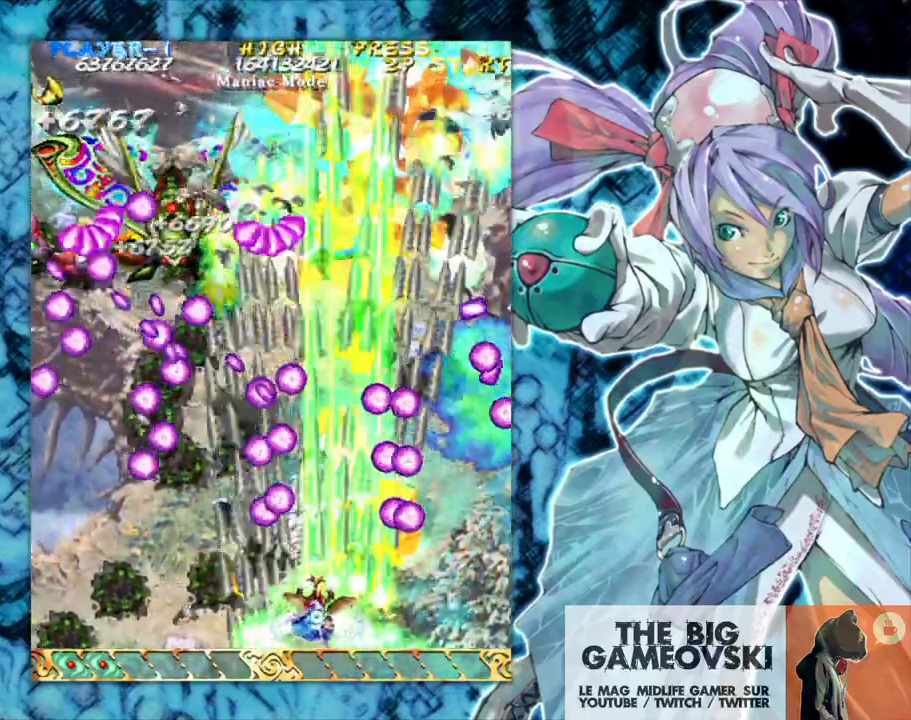
{"dt_ms": 500, "buttons": [], "left_stick": "up", "events": [[117, "left_stick", "up"]]}
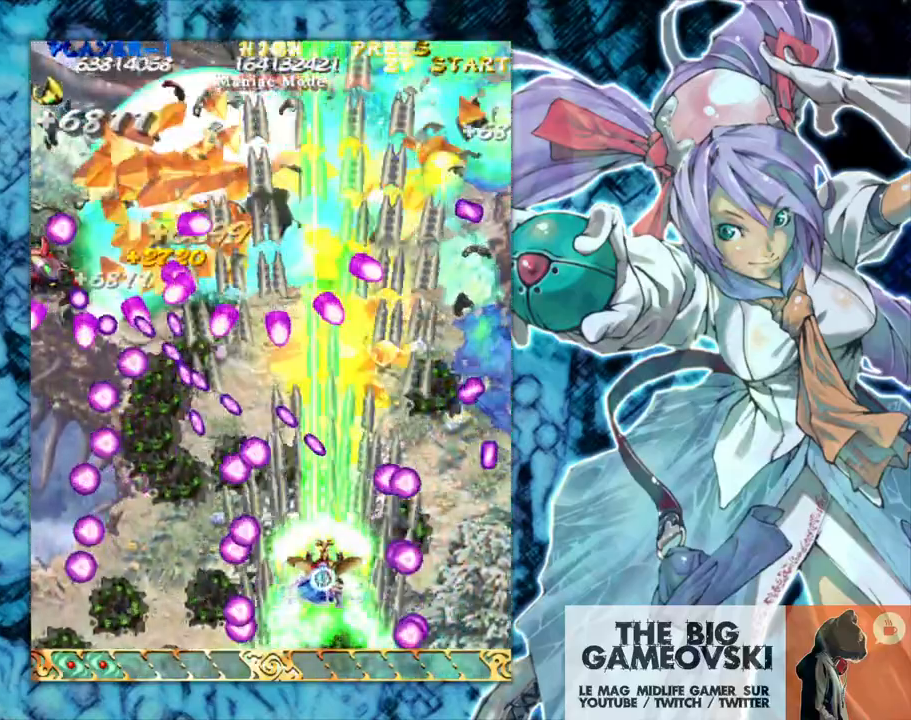
{"dt_ms": 500, "buttons": [], "left_stick": "up", "events": [[217, "left_stick", "down"], [350, "left_stick", "up"]]}
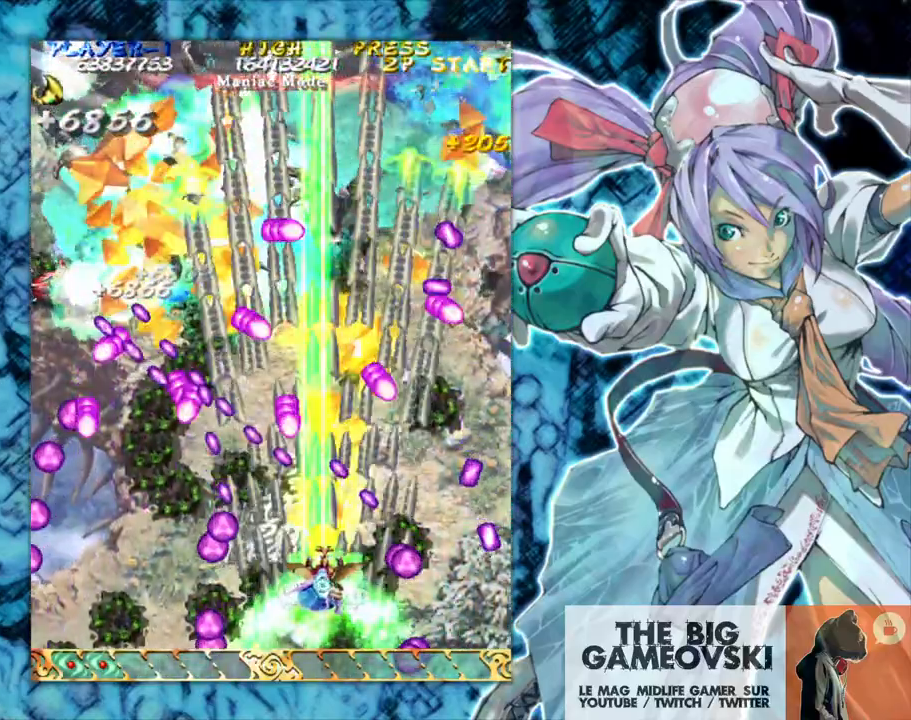
{"dt_ms": 500, "buttons": [], "left_stick": "down-left", "events": [[50, "left_stick", "down-left"]]}
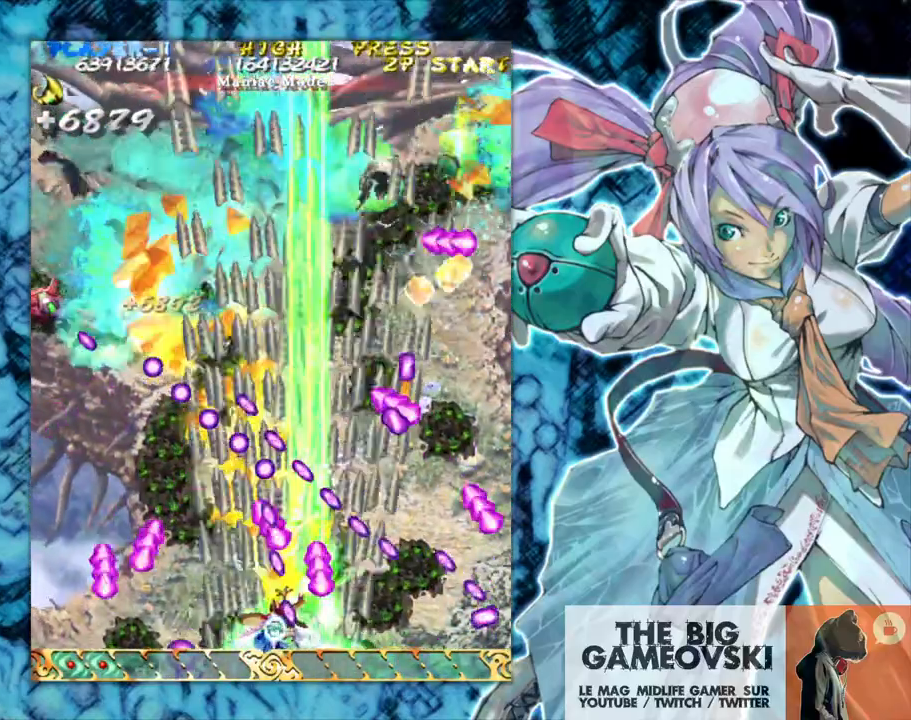
{"dt_ms": 500, "buttons": [], "left_stick": "left", "events": [[267, "left_stick", "up"], [483, "left_stick", "left"]]}